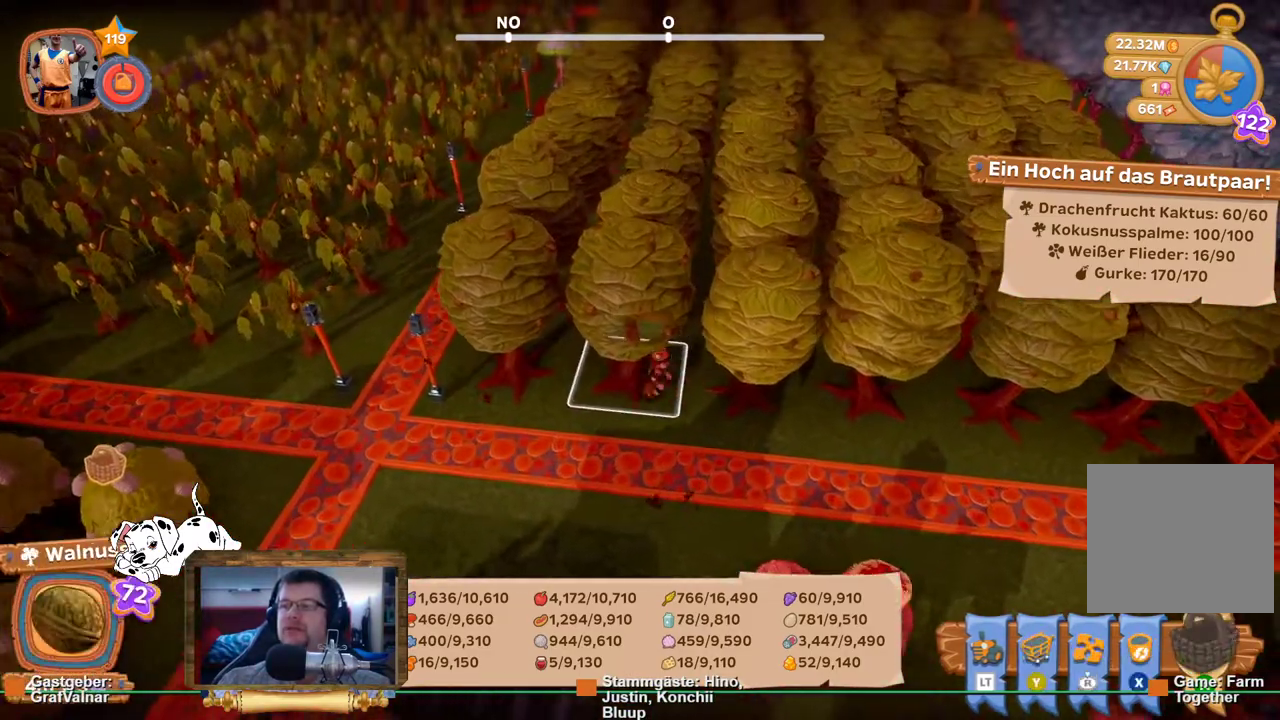
Gameplay with a controller (Xbox layout); each line is a JSON object with the inputs held at the frame after it. "events" lists button and stick changes between this image and that frame as [ms after this image, input, new state], when the widget could be followed in between. Not read: L3 R3.
{"buttons": ["R2"], "left_stick": "right", "right_stick": "center", "events": [[117, "R2", "down"]]}
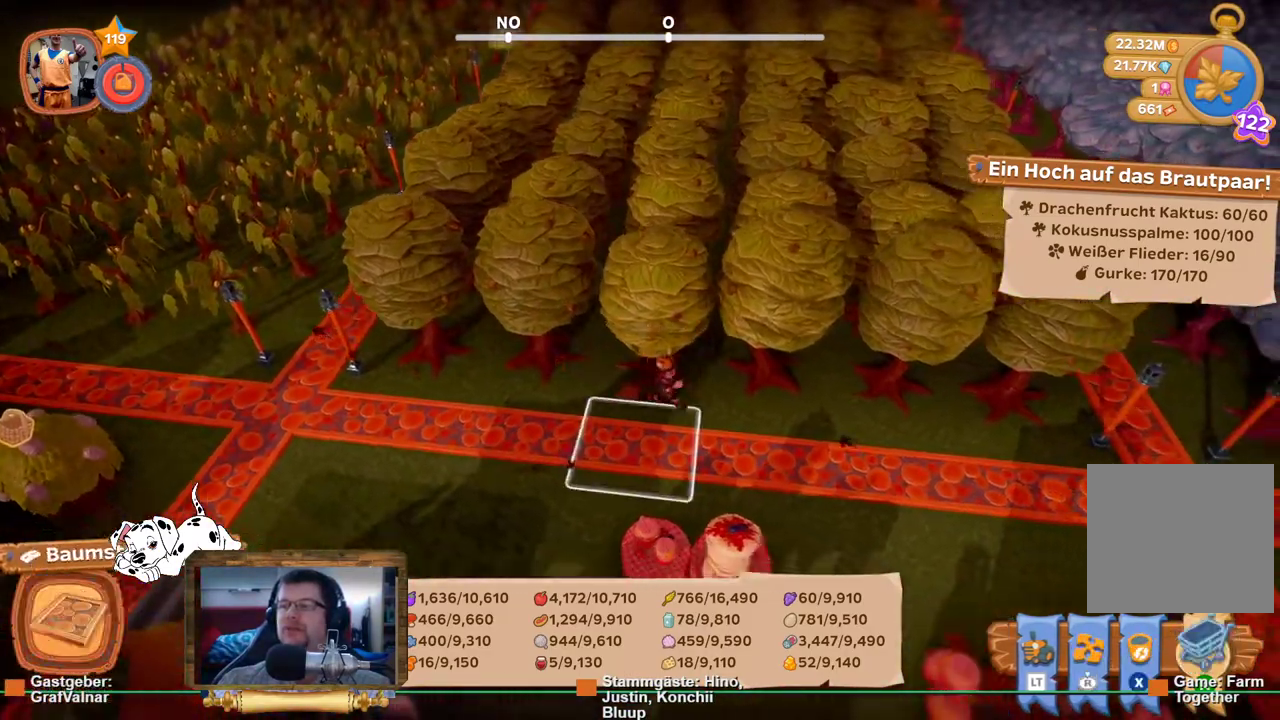
{"buttons": ["R2"], "left_stick": "right", "right_stick": "center", "events": []}
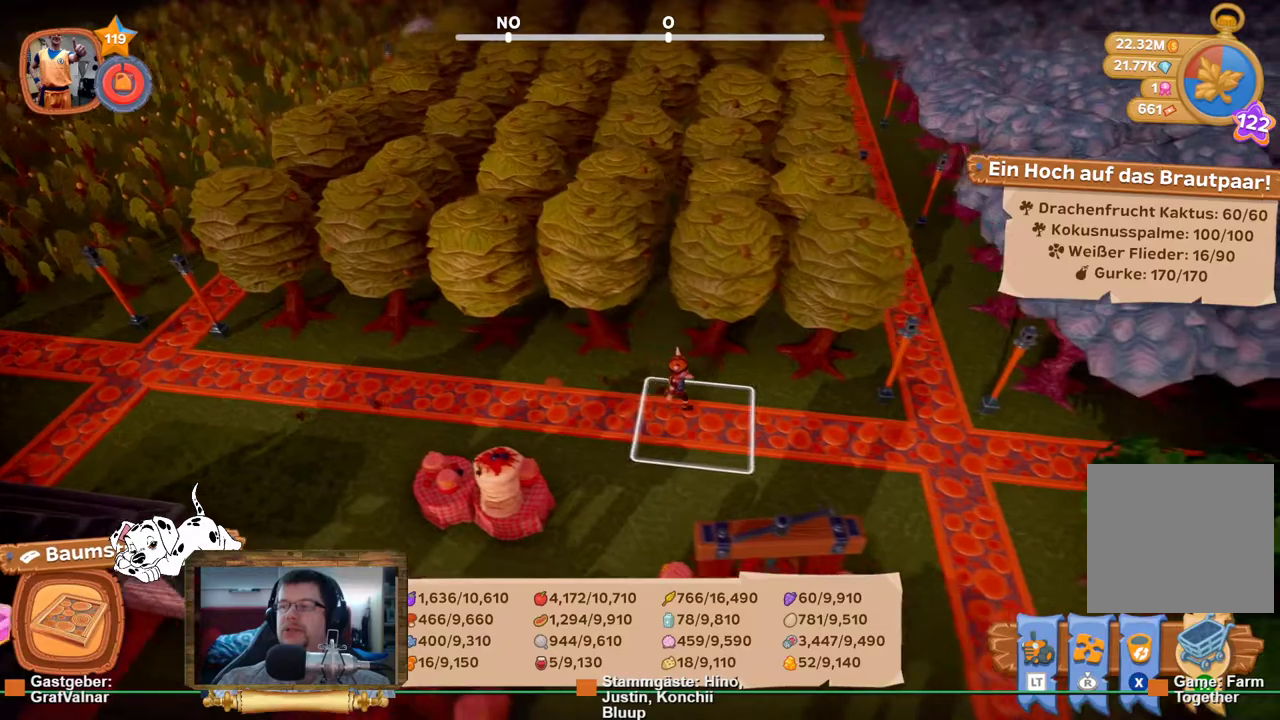
{"buttons": ["R2"], "left_stick": "left", "right_stick": "center", "events": [[133, "left_stick", "left"]]}
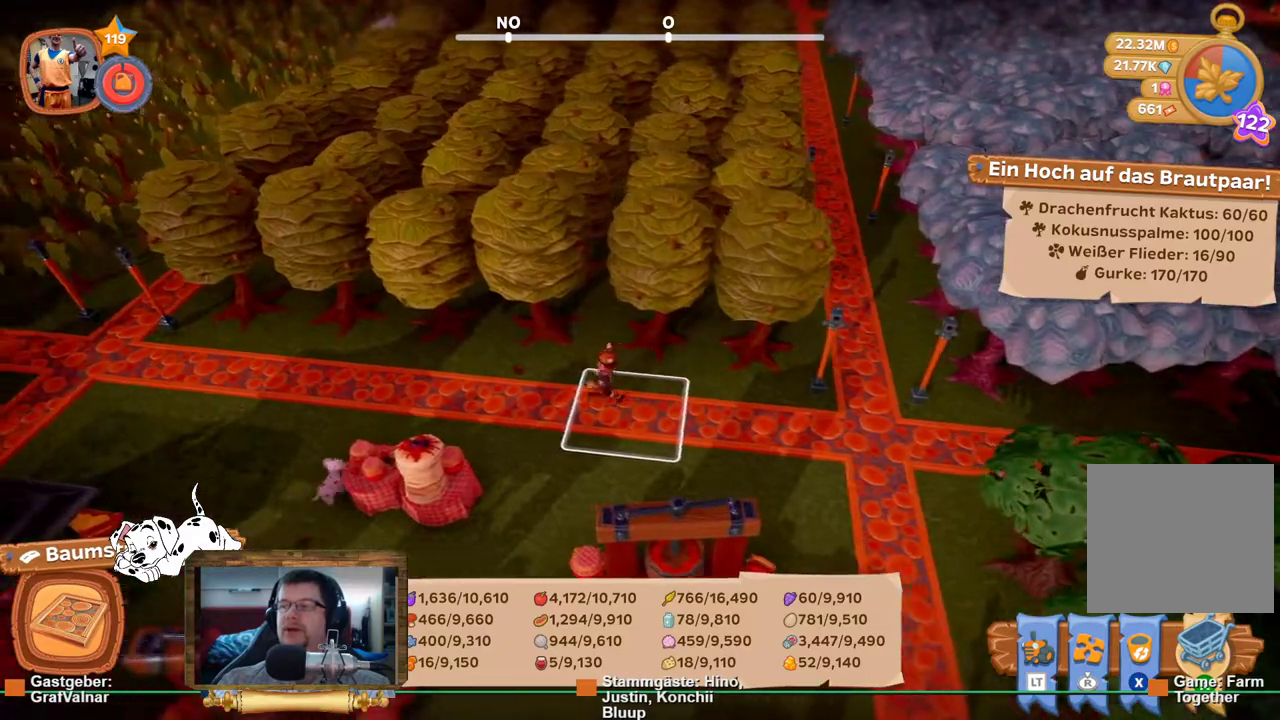
{"buttons": ["R2"], "left_stick": "left", "right_stick": "center", "events": []}
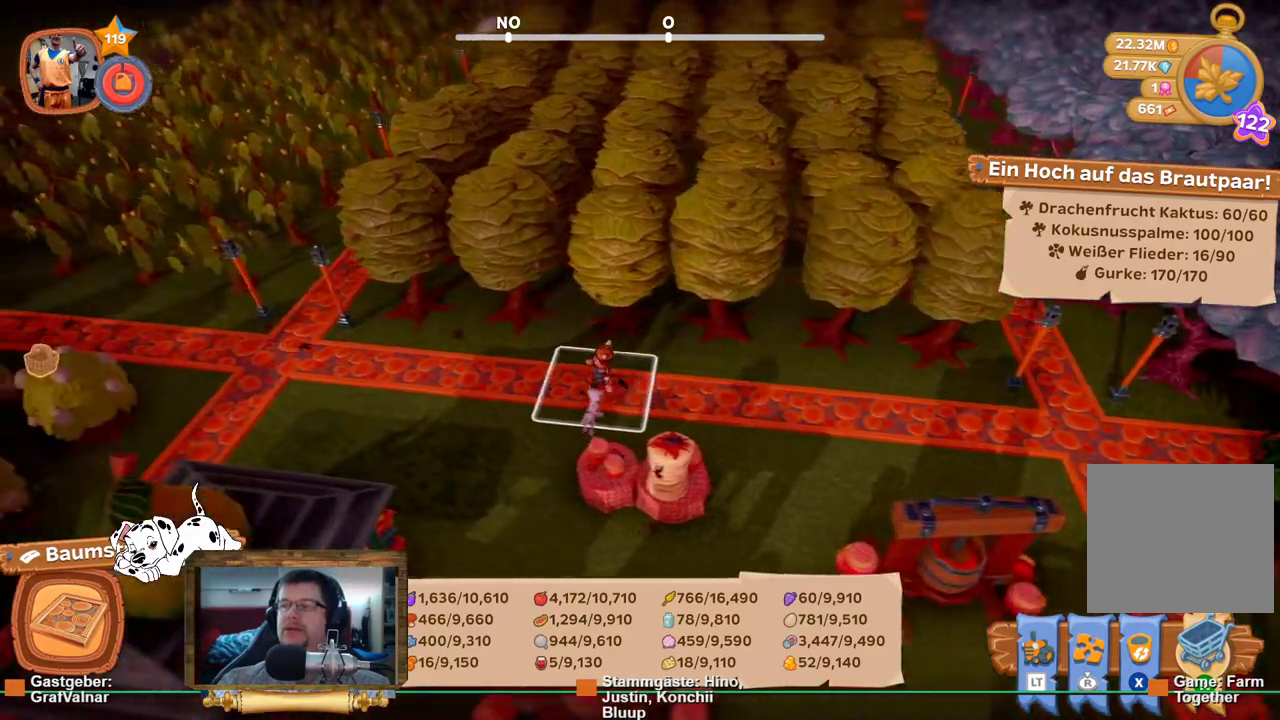
{"buttons": ["R2"], "left_stick": "up-left", "right_stick": "center", "events": [[150, "left_stick", "up-left"]]}
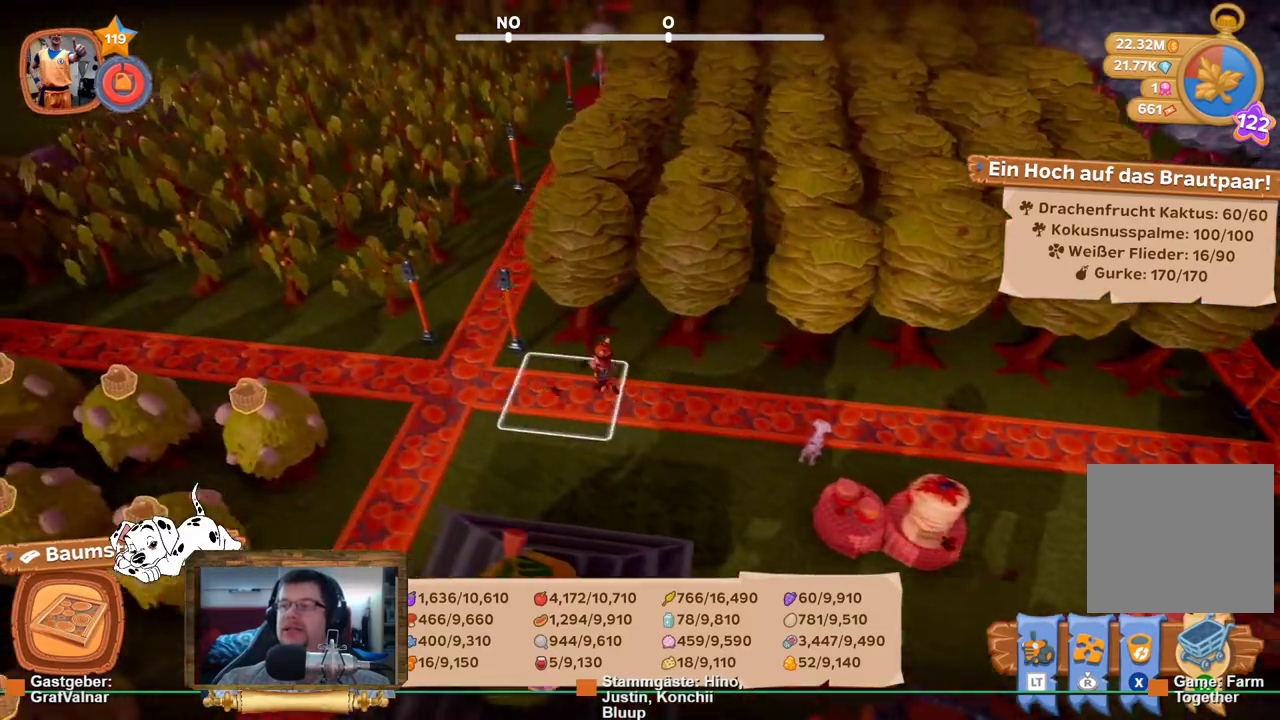
{"buttons": ["R2"], "left_stick": "up", "right_stick": "center", "events": [[400, "left_stick", "up"]]}
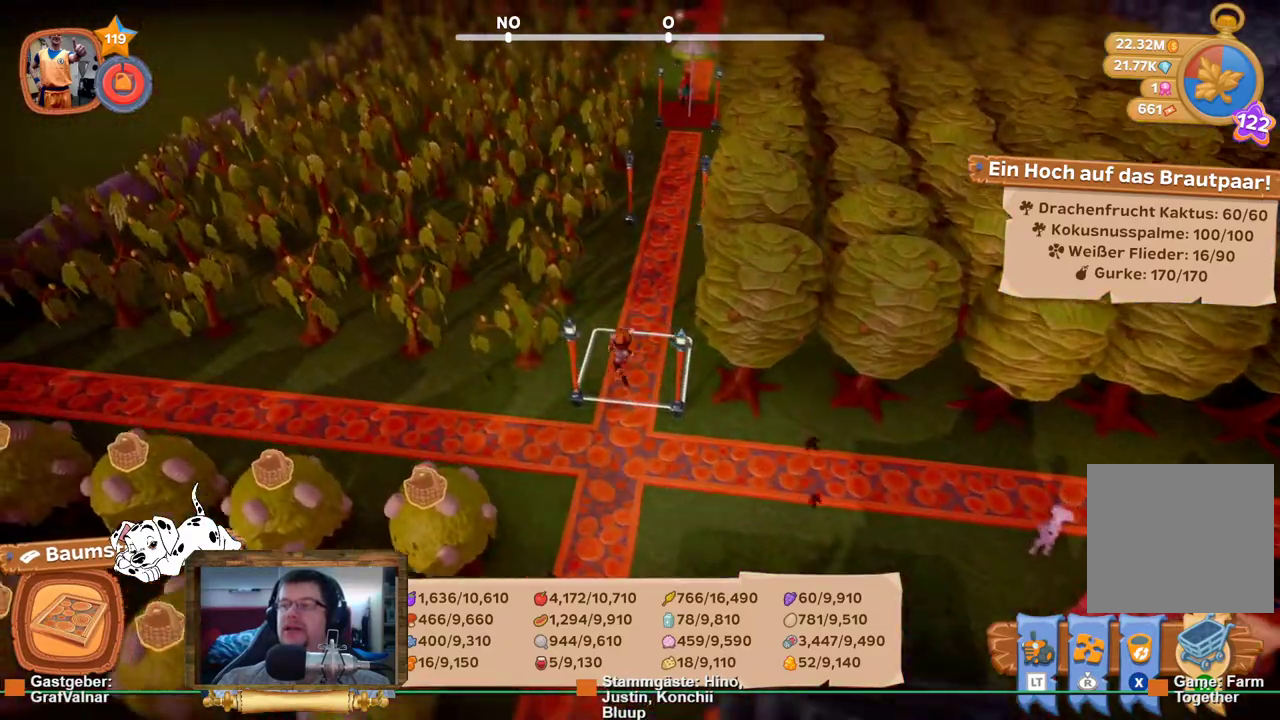
{"buttons": ["R2"], "left_stick": "up", "right_stick": "center", "events": []}
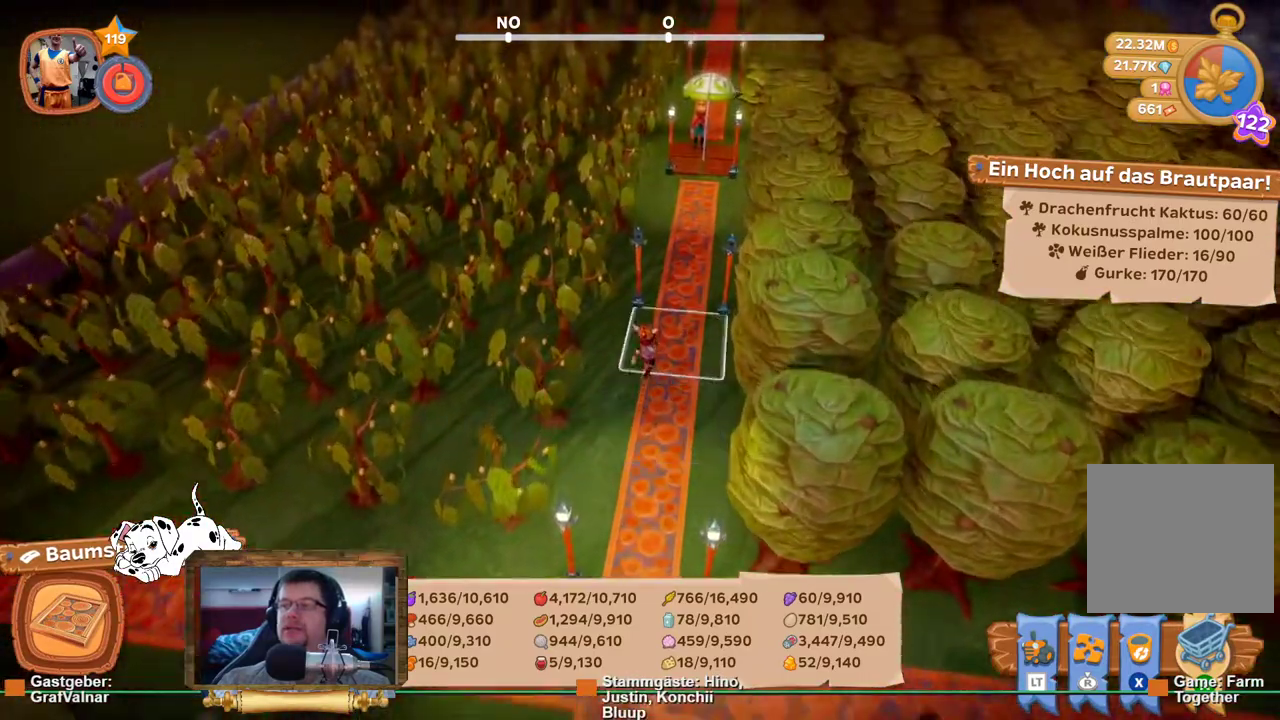
{"buttons": [], "left_stick": "up", "right_stick": "center", "events": [[500, "R2", "up"]]}
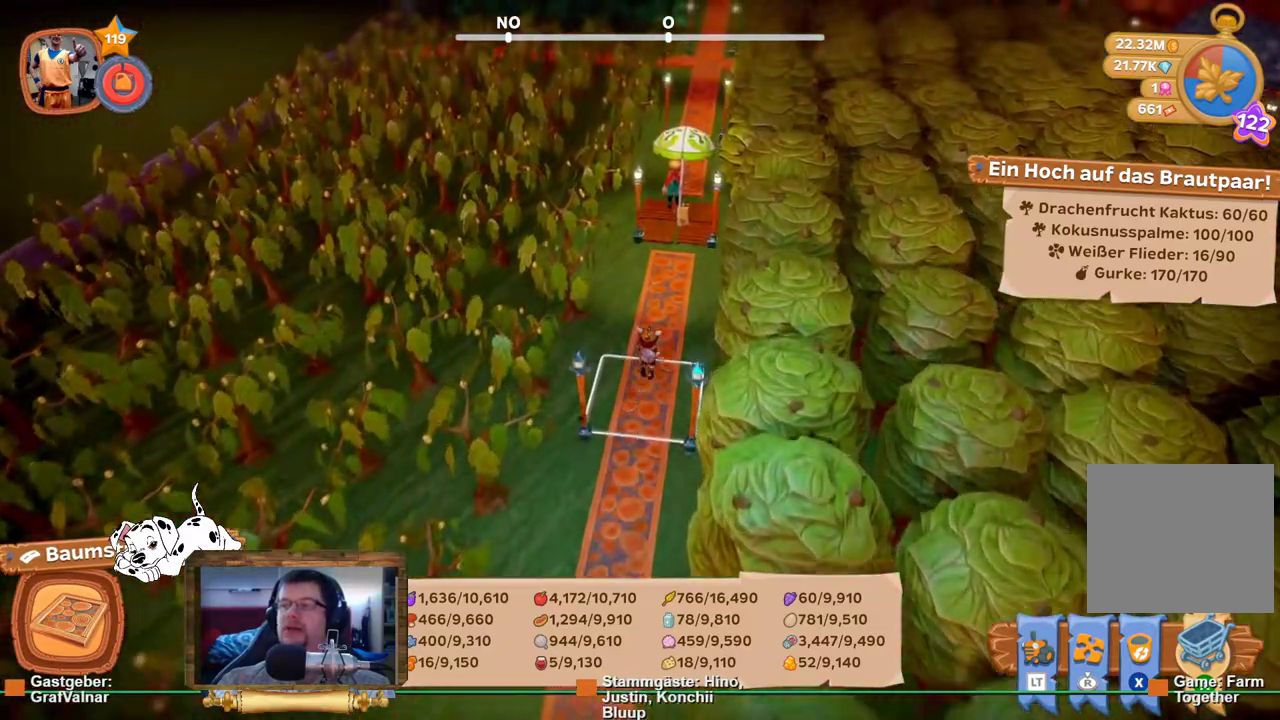
{"buttons": [], "left_stick": "up", "right_stick": "center", "events": []}
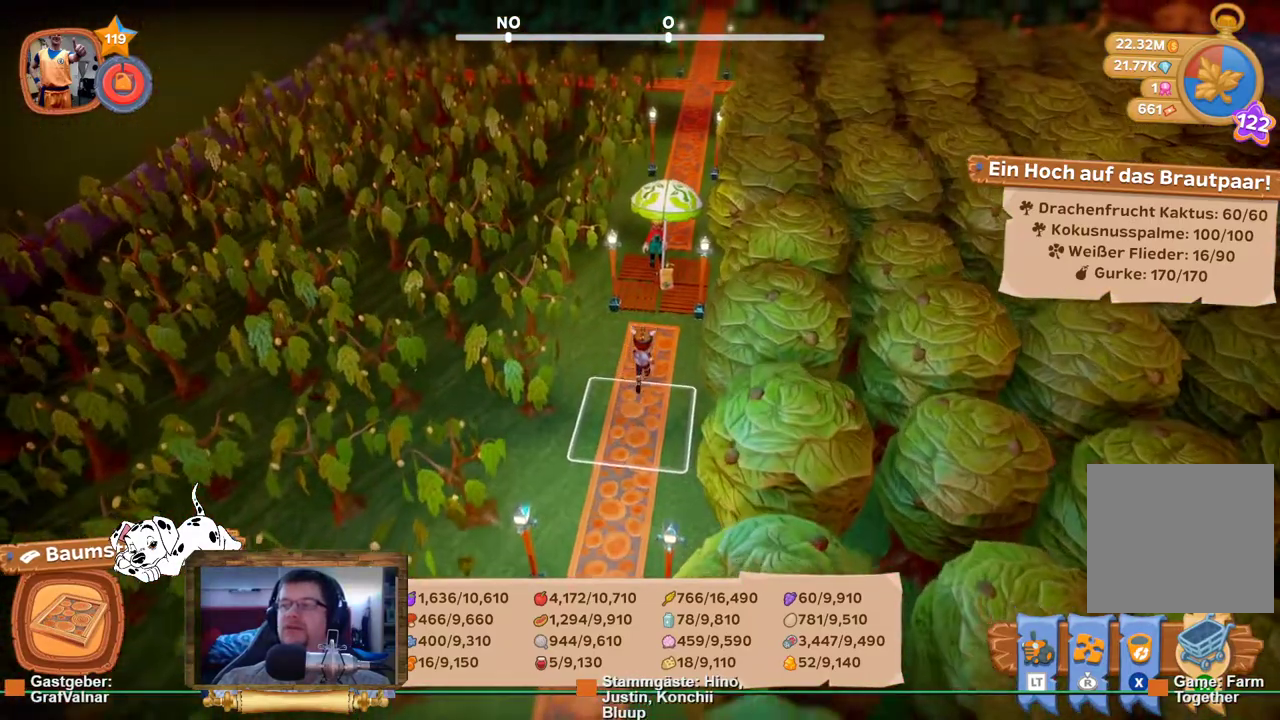
{"buttons": [], "left_stick": "center", "right_stick": "center", "events": [[450, "left_stick", "center"]]}
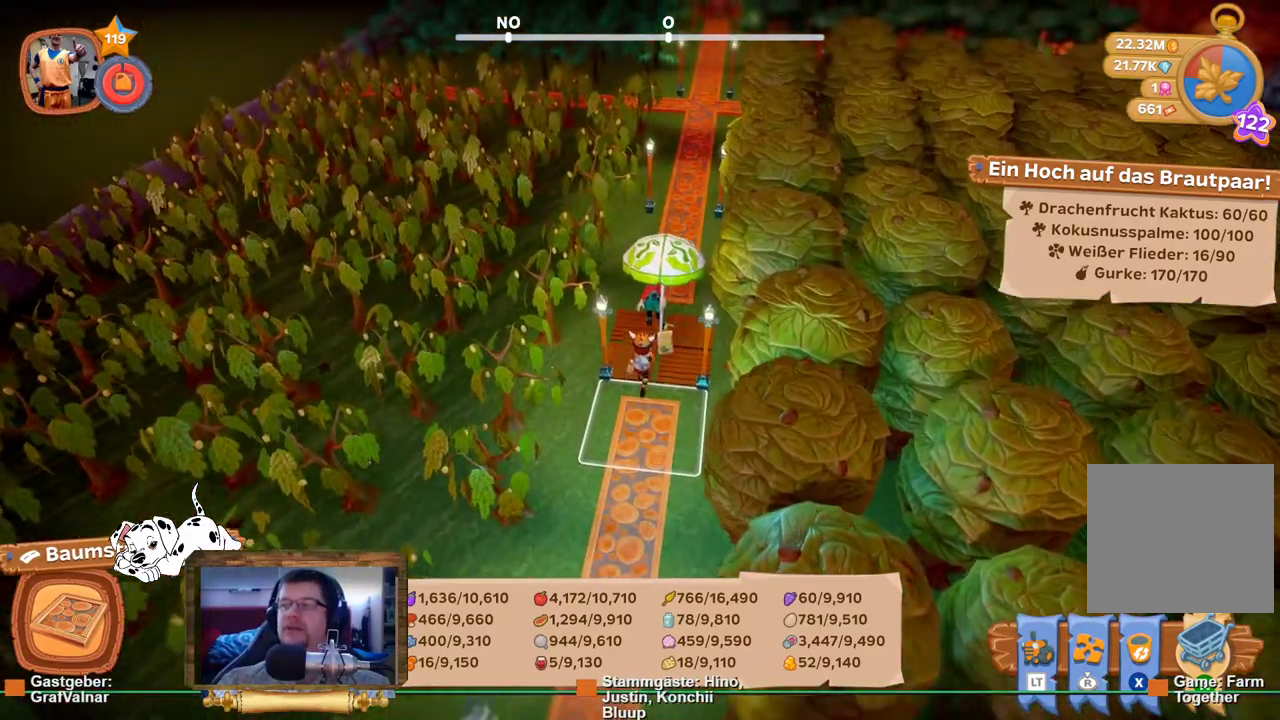
{"buttons": [], "left_stick": "center", "right_stick": "center", "events": []}
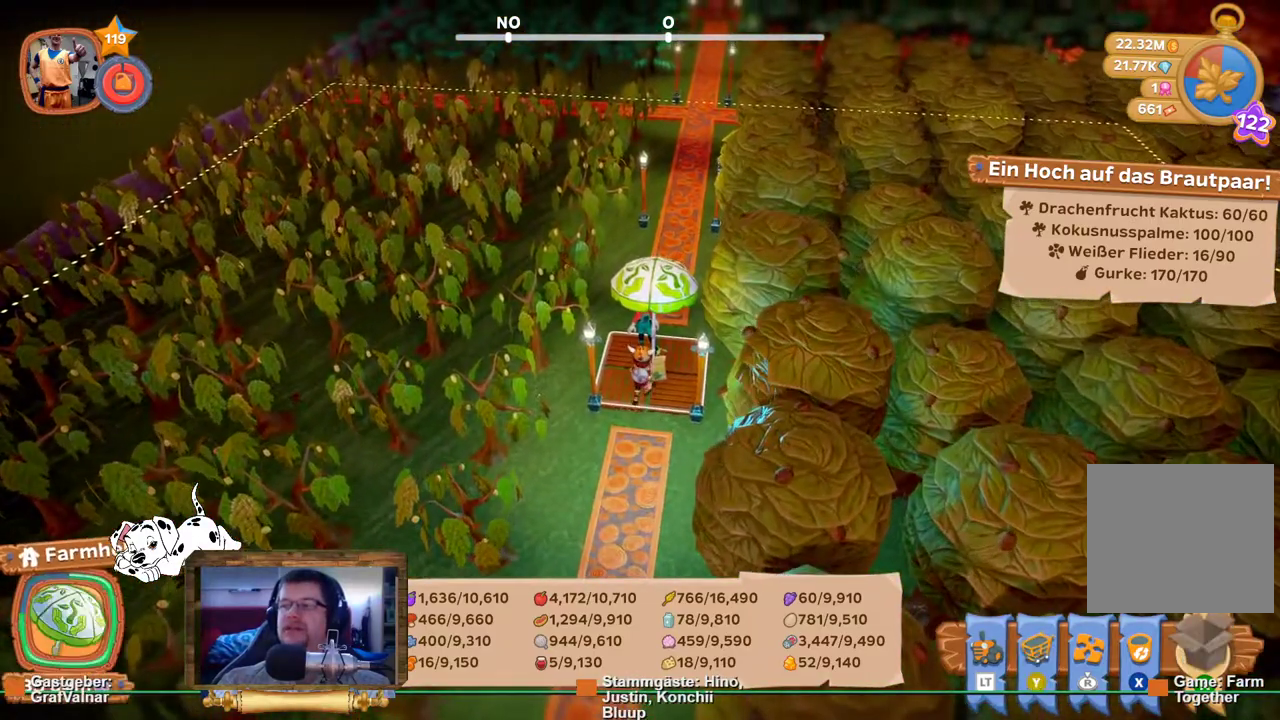
{"buttons": [], "left_stick": "center", "right_stick": "center", "events": []}
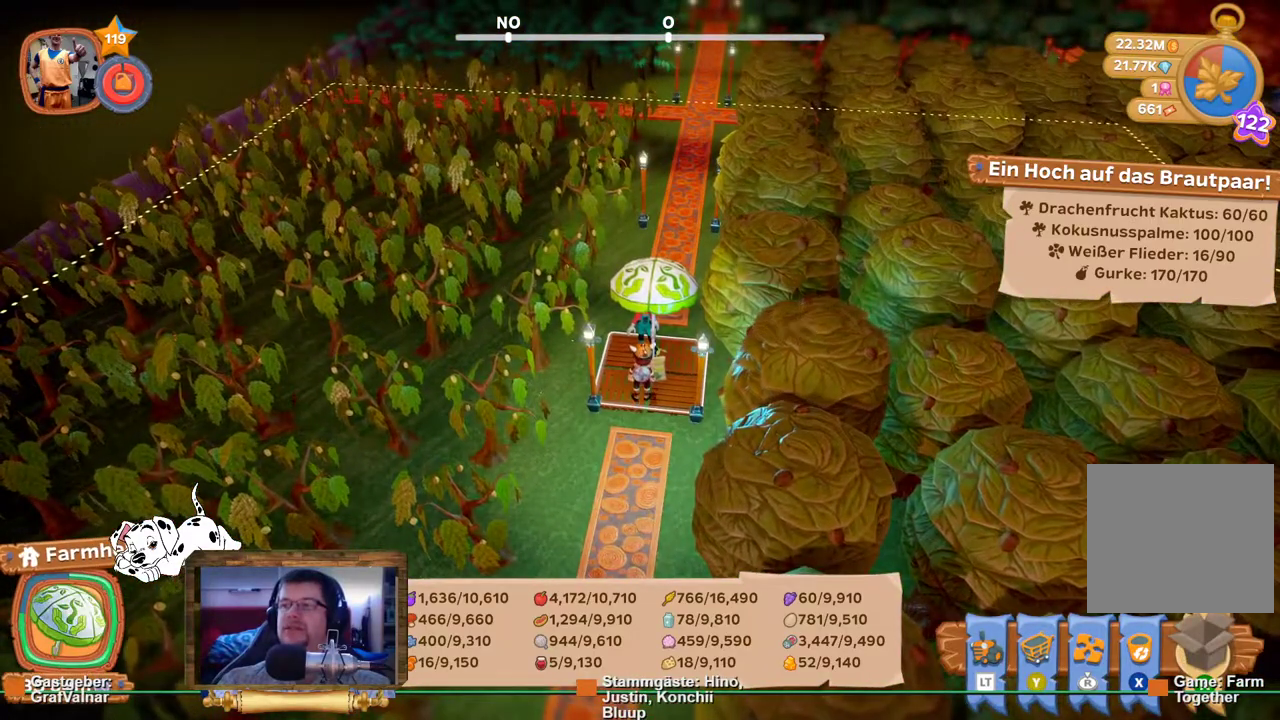
{"buttons": [], "left_stick": "center", "right_stick": "right", "events": [[100, "right_stick", "right"]]}
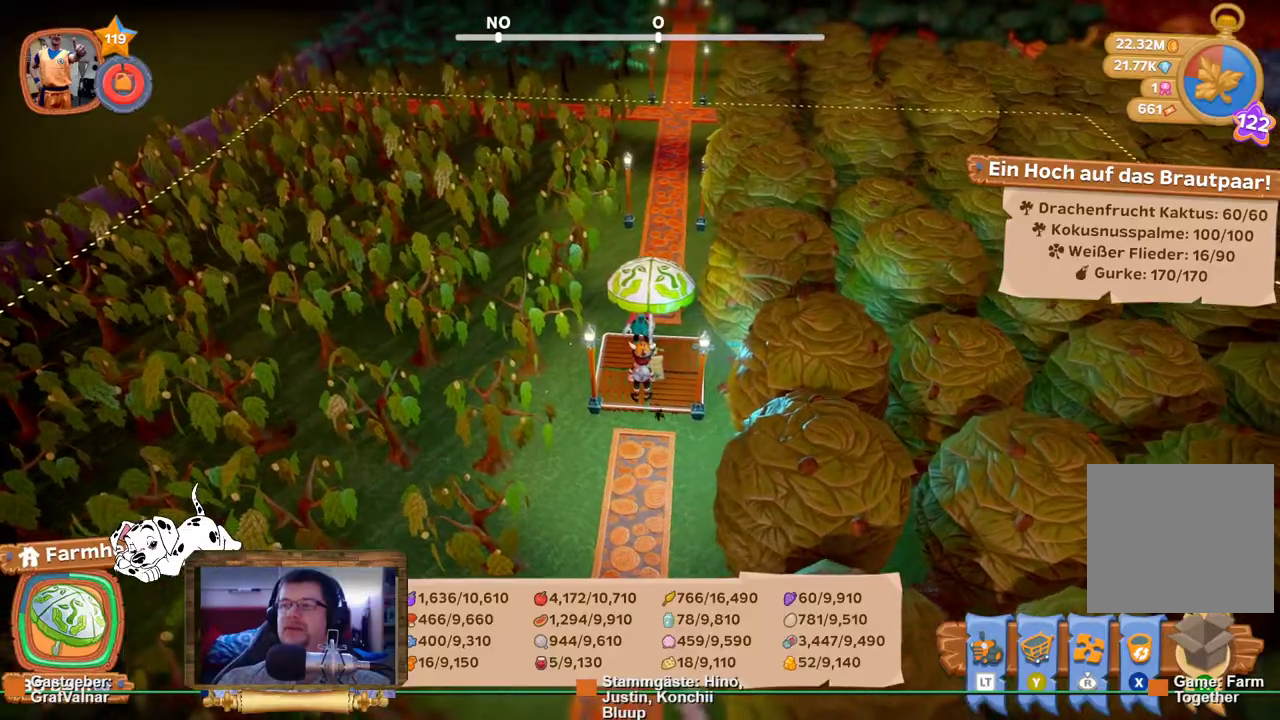
{"buttons": [], "left_stick": "center", "right_stick": "right", "events": []}
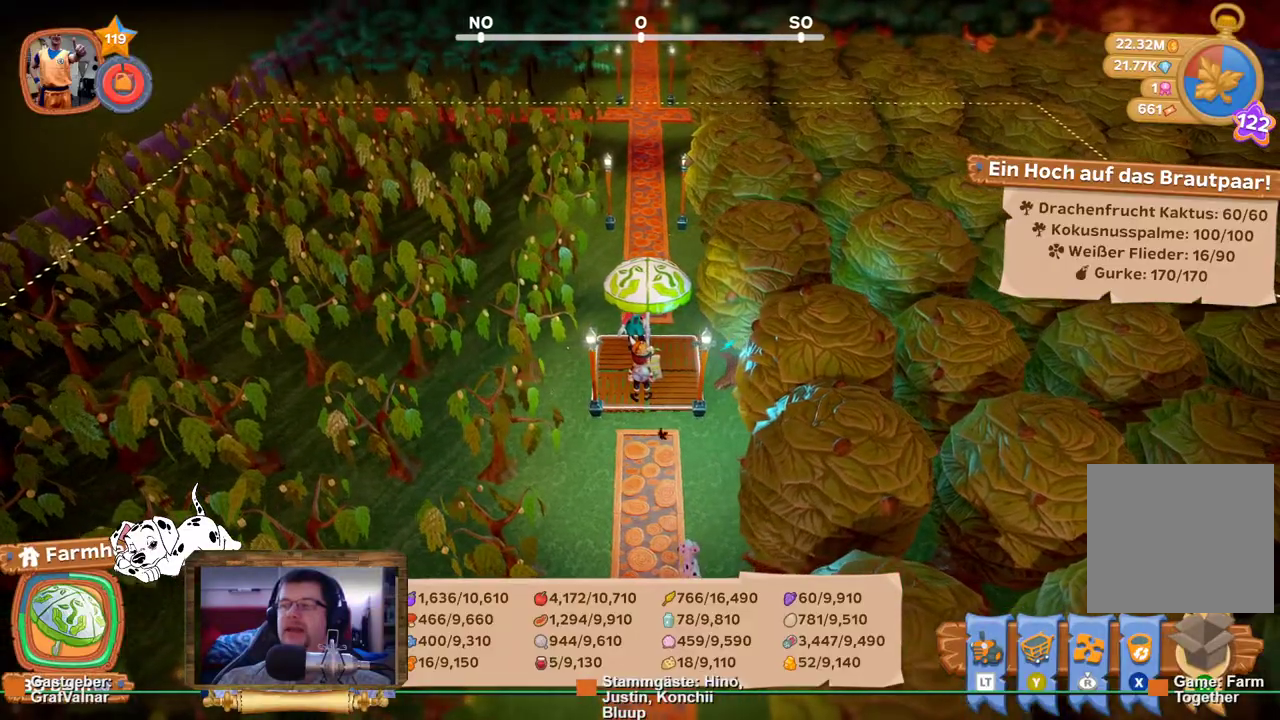
{"buttons": [], "left_stick": "center", "right_stick": "right", "events": []}
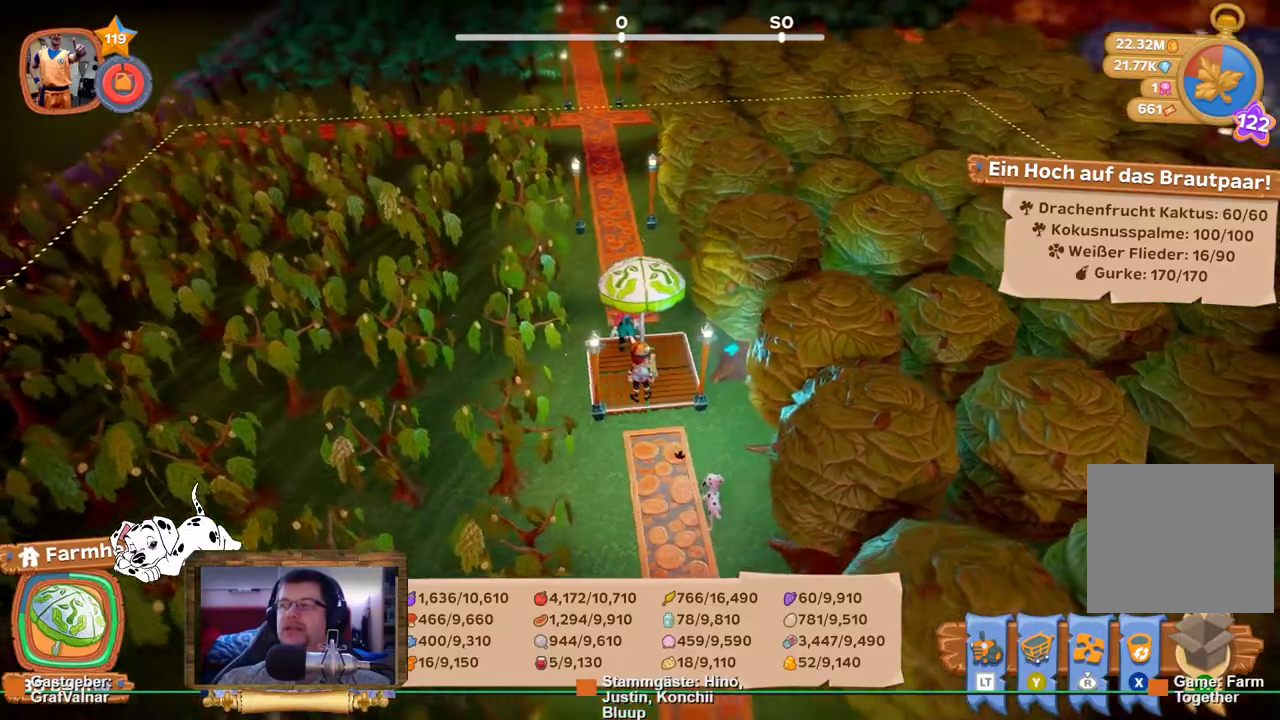
{"buttons": [], "left_stick": "center", "right_stick": "center", "events": [[500, "right_stick", "center"]]}
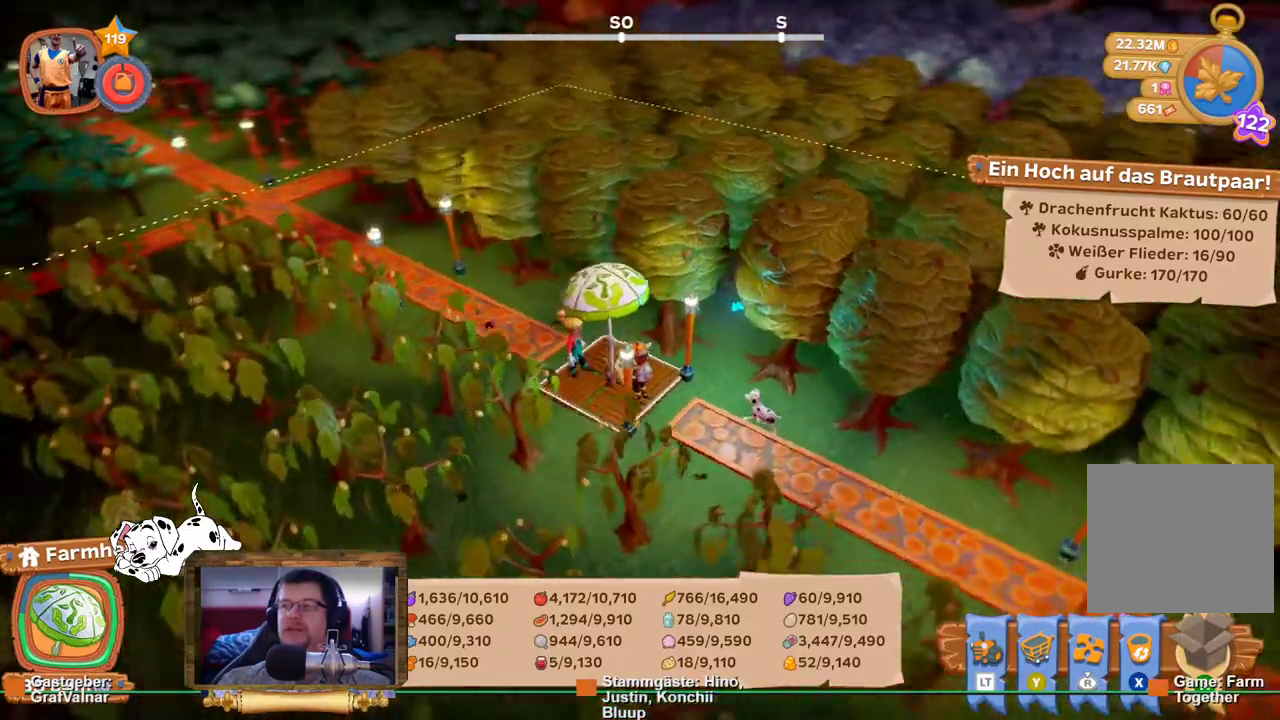
{"buttons": [], "left_stick": "center", "right_stick": "center", "events": [[217, "R1", "down"], [333, "R1", "up"]]}
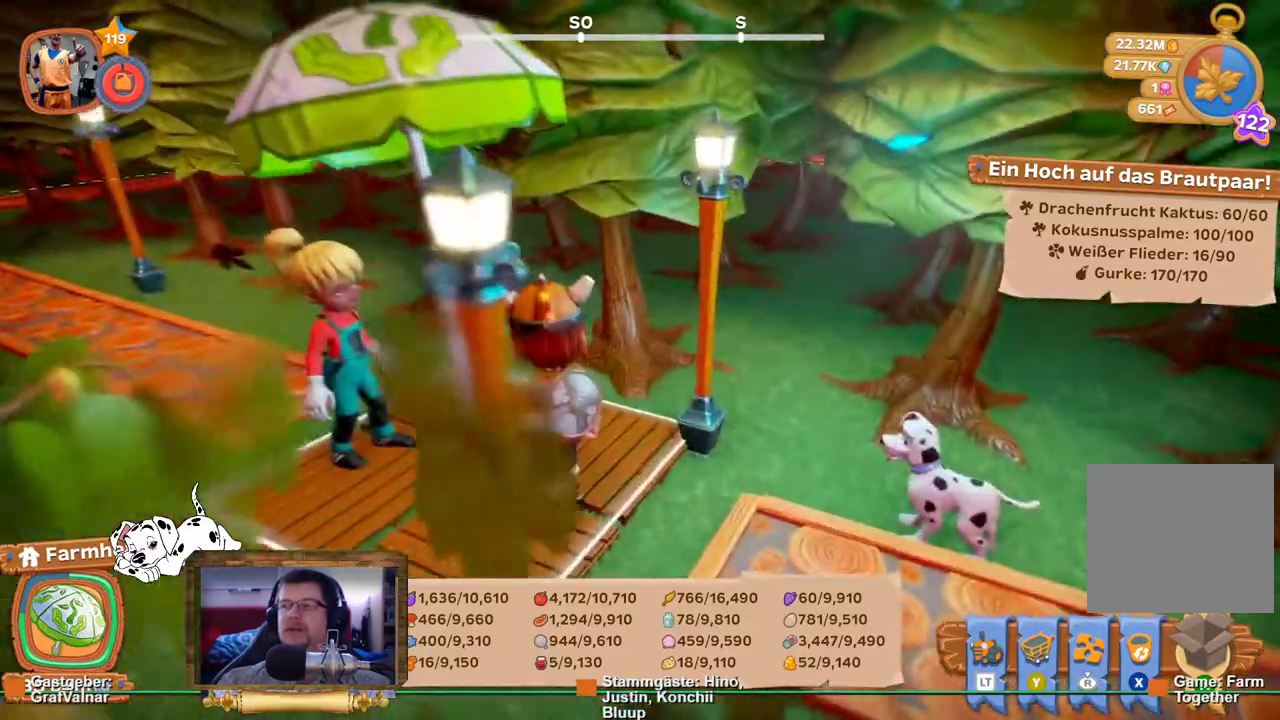
{"buttons": ["R1"], "left_stick": "center", "right_stick": "center", "events": [[100, "R1", "down"], [217, "R1", "up"], [433, "R1", "down"]]}
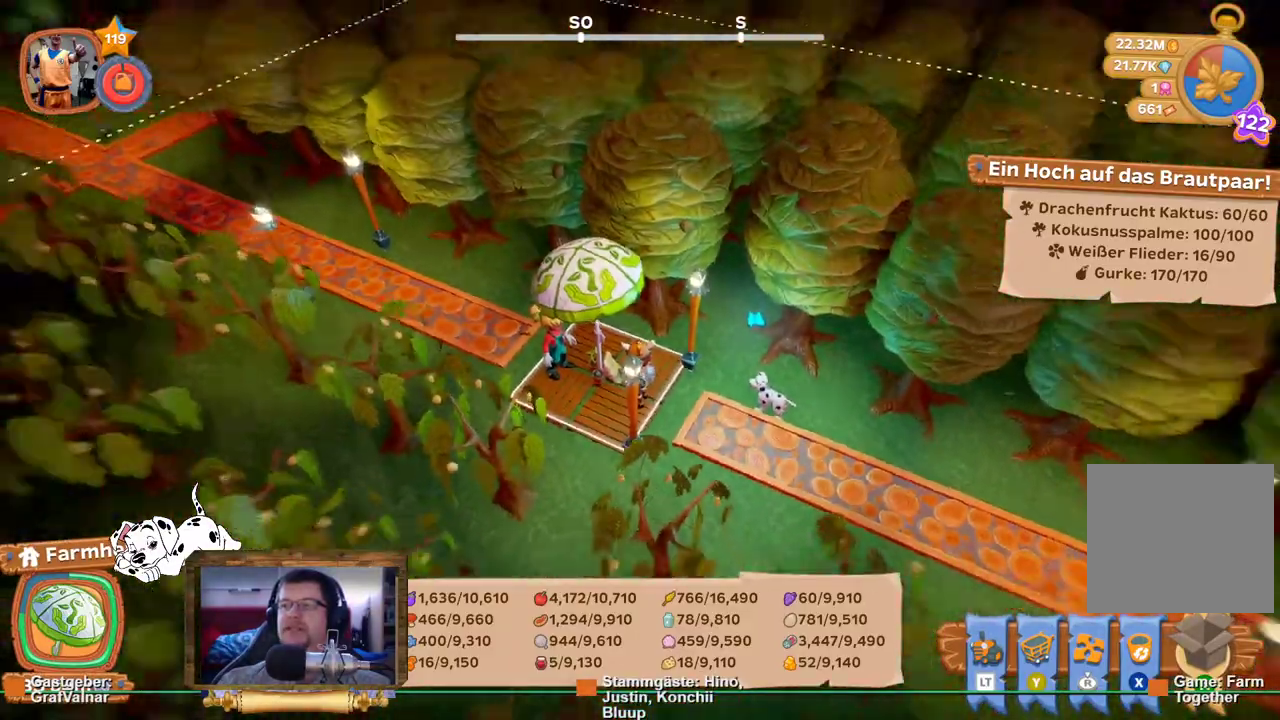
{"buttons": [], "left_stick": "center", "right_stick": "right", "events": [[50, "R1", "up"], [450, "right_stick", "right"]]}
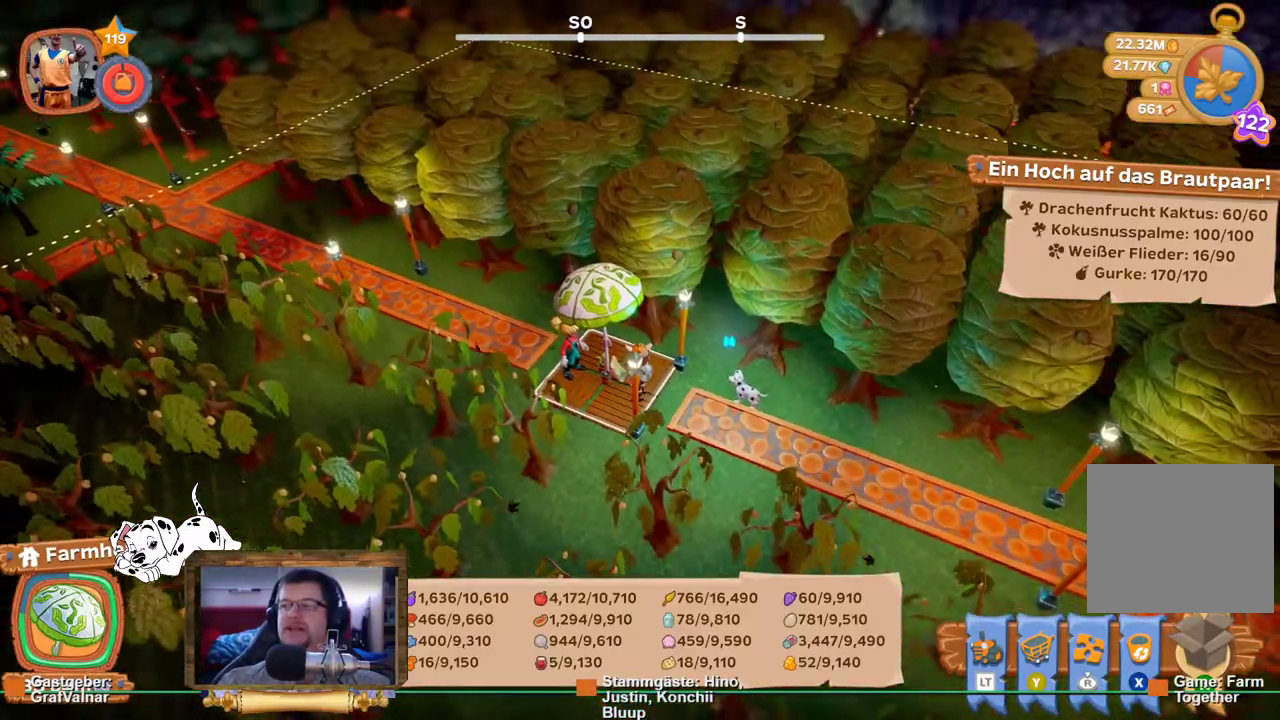
{"buttons": [], "left_stick": "center", "right_stick": "right", "events": [[67, "R2", "down"], [117, "R2", "up"]]}
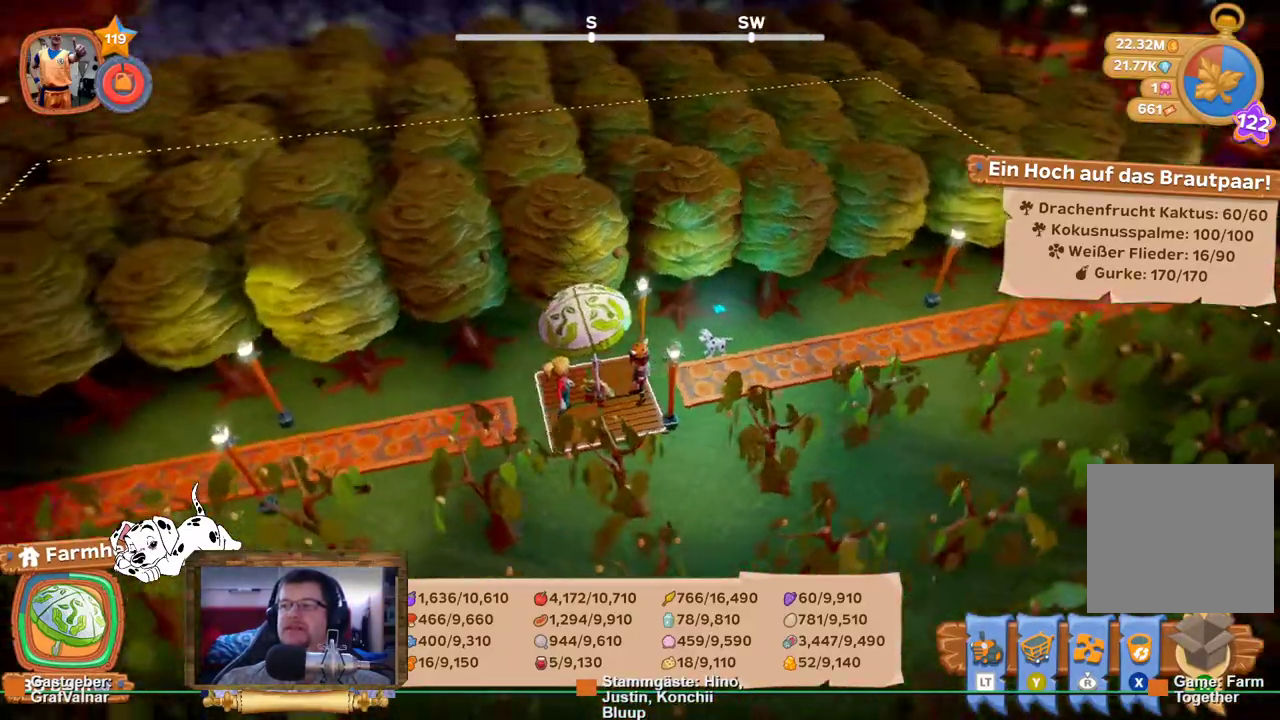
{"buttons": [], "left_stick": "center", "right_stick": "center", "events": [[17, "R2", "down"], [117, "R2", "up"], [350, "right_stick", "center"]]}
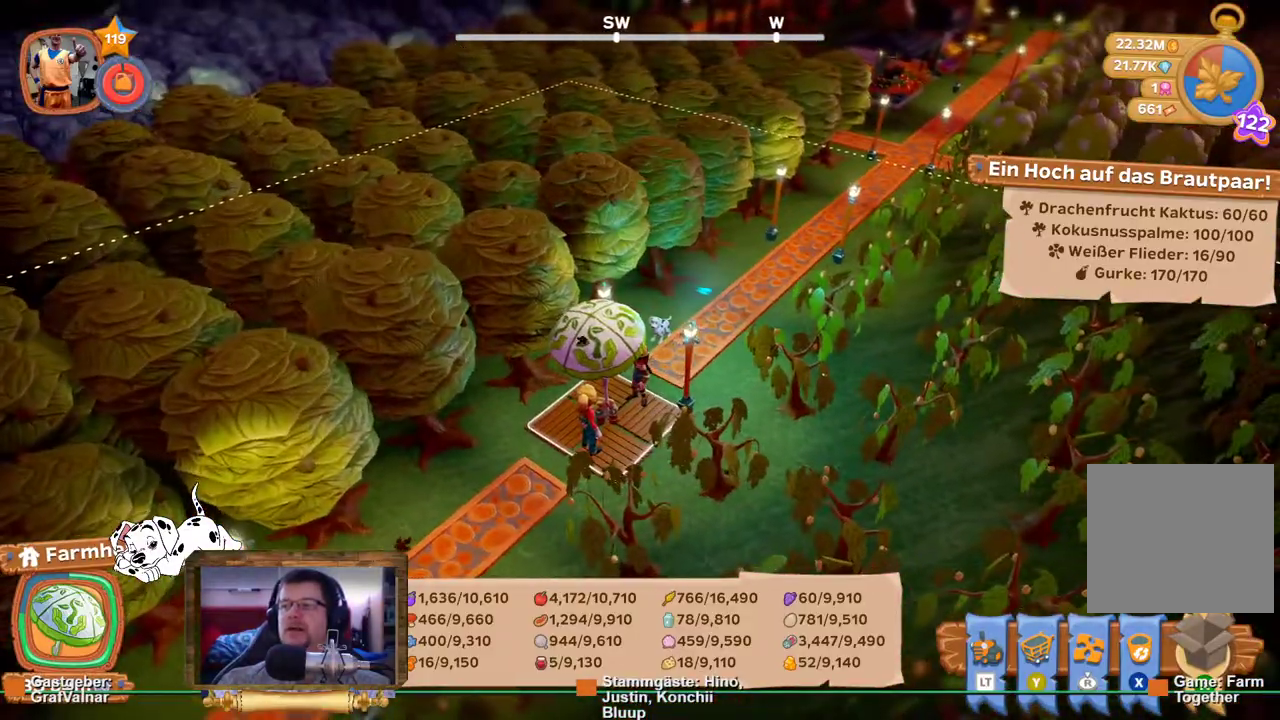
{"buttons": [], "left_stick": "center", "right_stick": "right", "events": [[467, "right_stick", "right"]]}
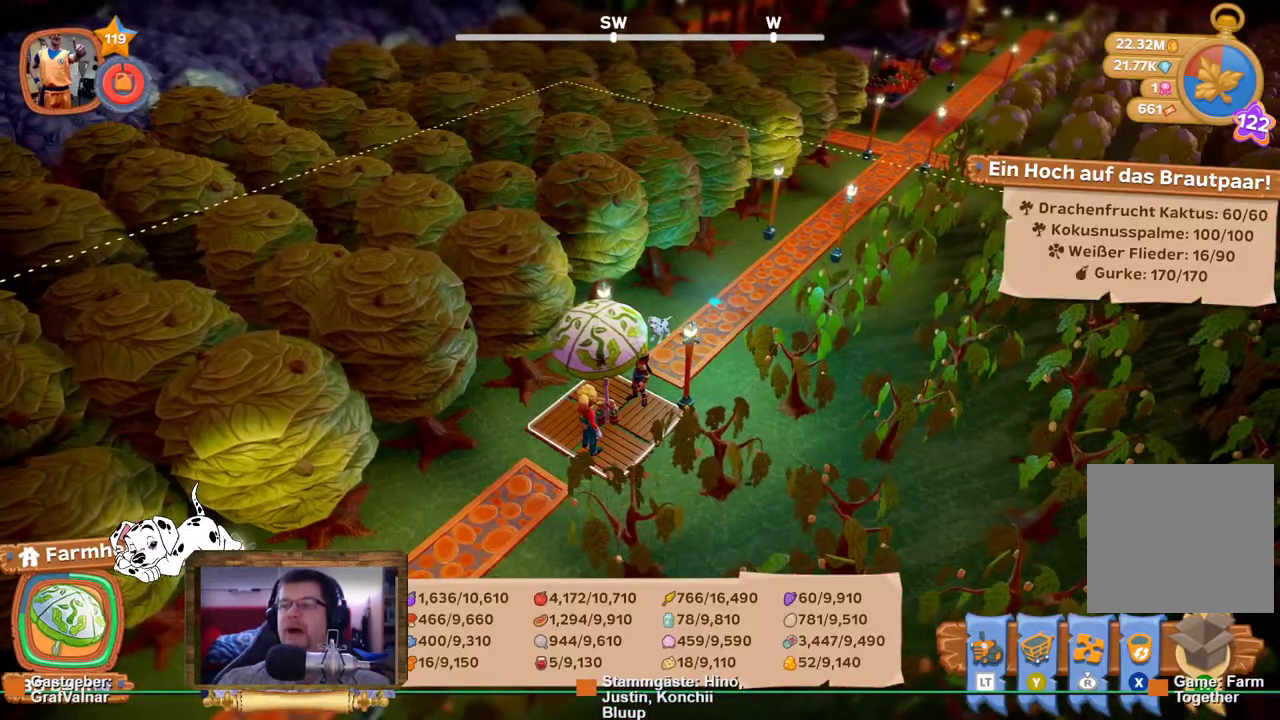
{"buttons": [], "left_stick": "center", "right_stick": "center", "events": [[250, "right_stick", "center"]]}
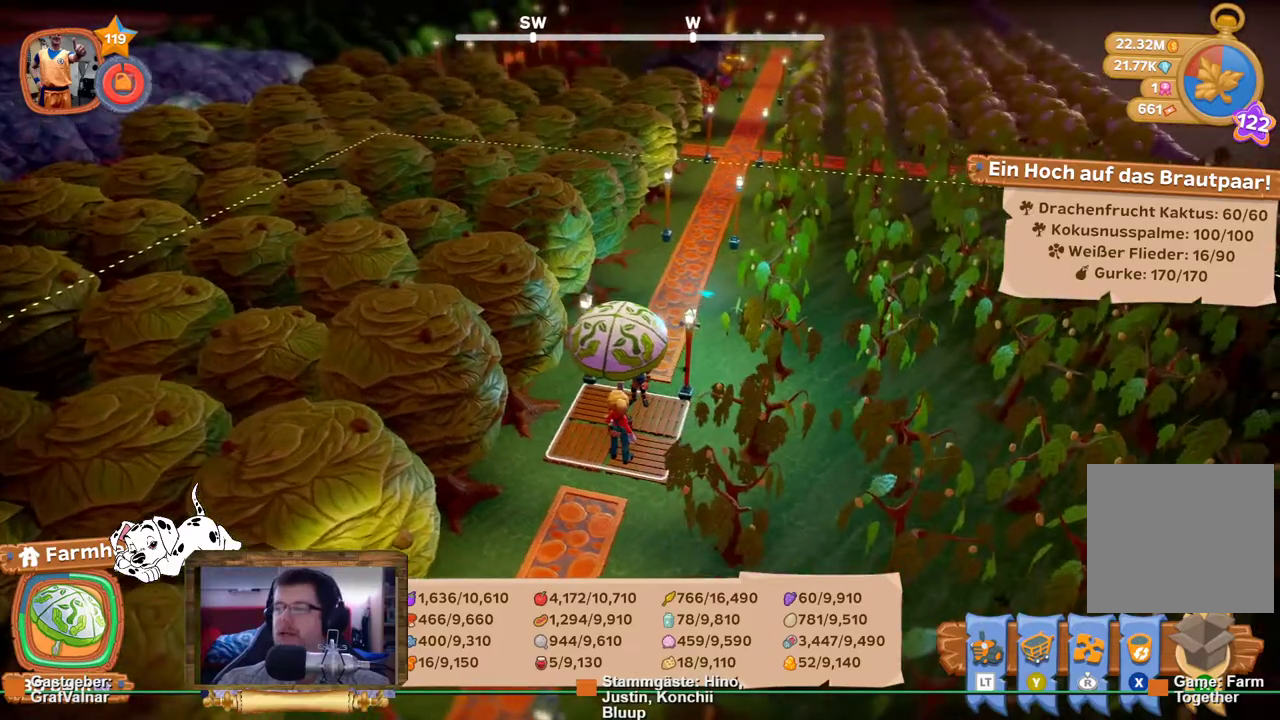
{"buttons": [], "left_stick": "center", "right_stick": "center", "events": []}
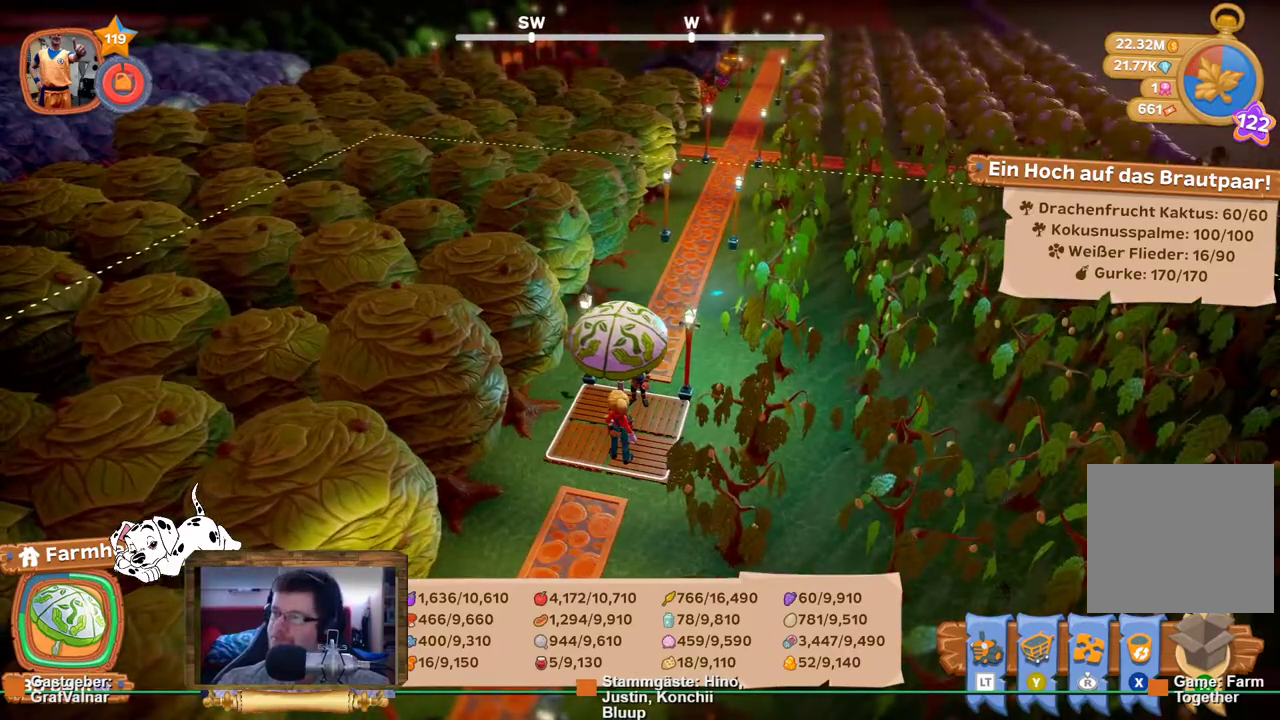
{"buttons": [], "left_stick": "center", "right_stick": "center", "events": []}
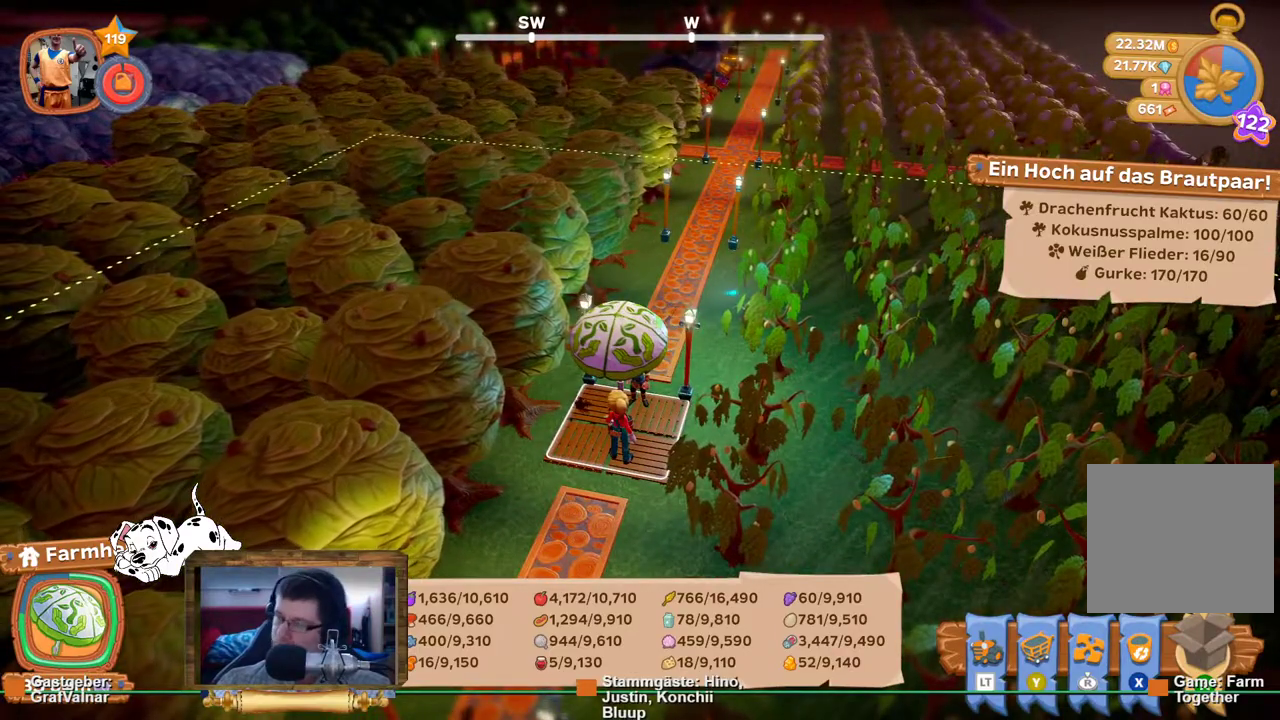
{"buttons": [], "left_stick": "center", "right_stick": "left", "events": [[183, "right_stick", "left"]]}
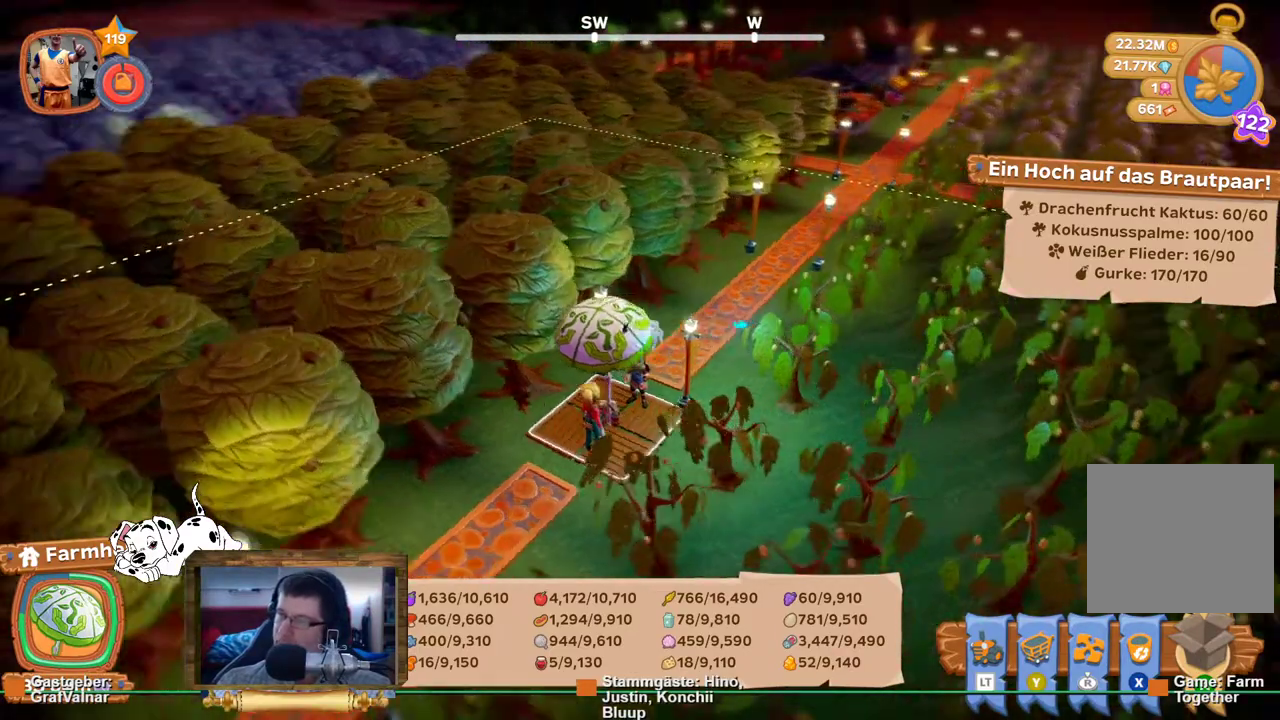
{"buttons": [], "left_stick": "center", "right_stick": "left", "events": []}
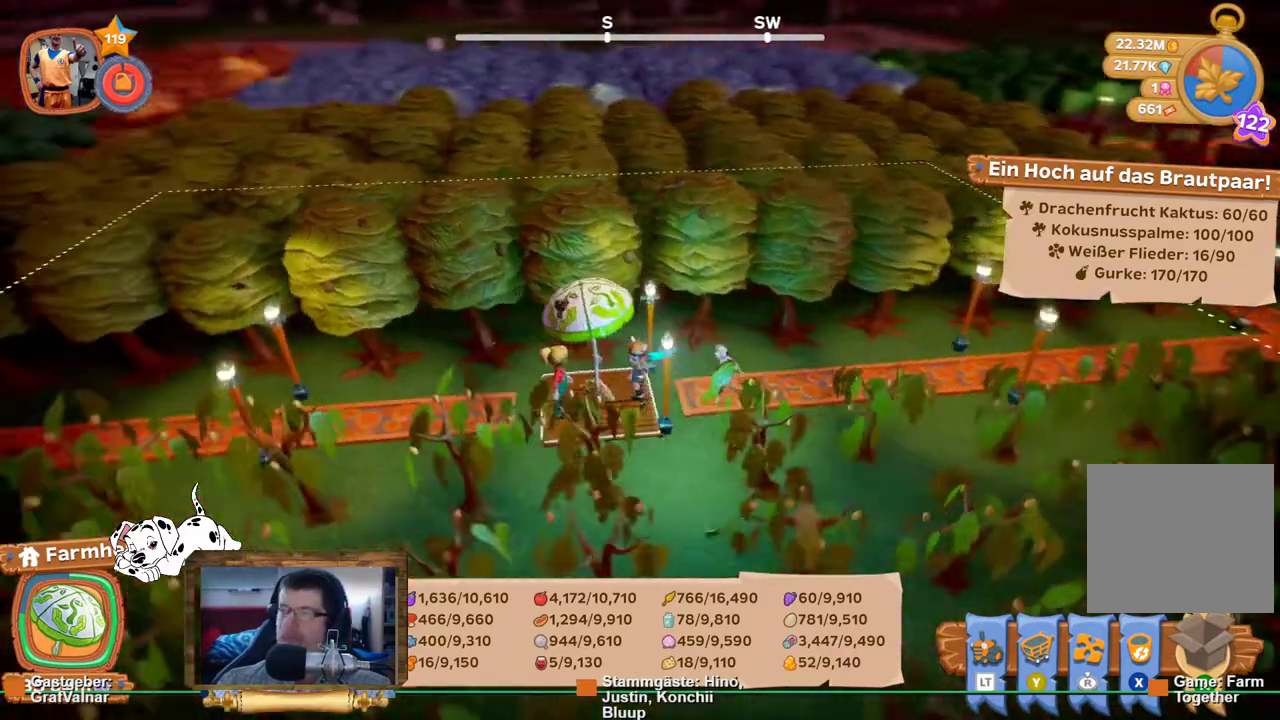
{"buttons": [], "left_stick": "up", "right_stick": "left", "events": [[417, "left_stick", "up"]]}
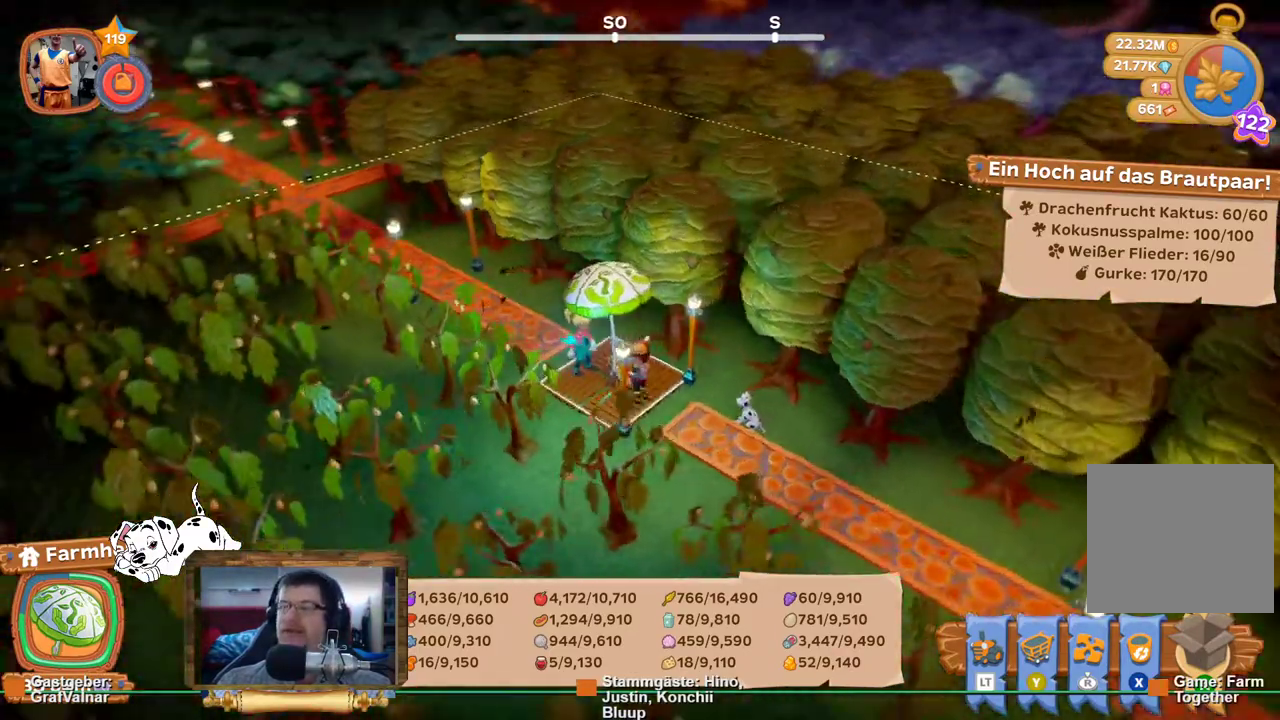
{"buttons": [], "left_stick": "center", "right_stick": "center", "events": [[50, "left_stick", "center"], [200, "right_stick", "center"]]}